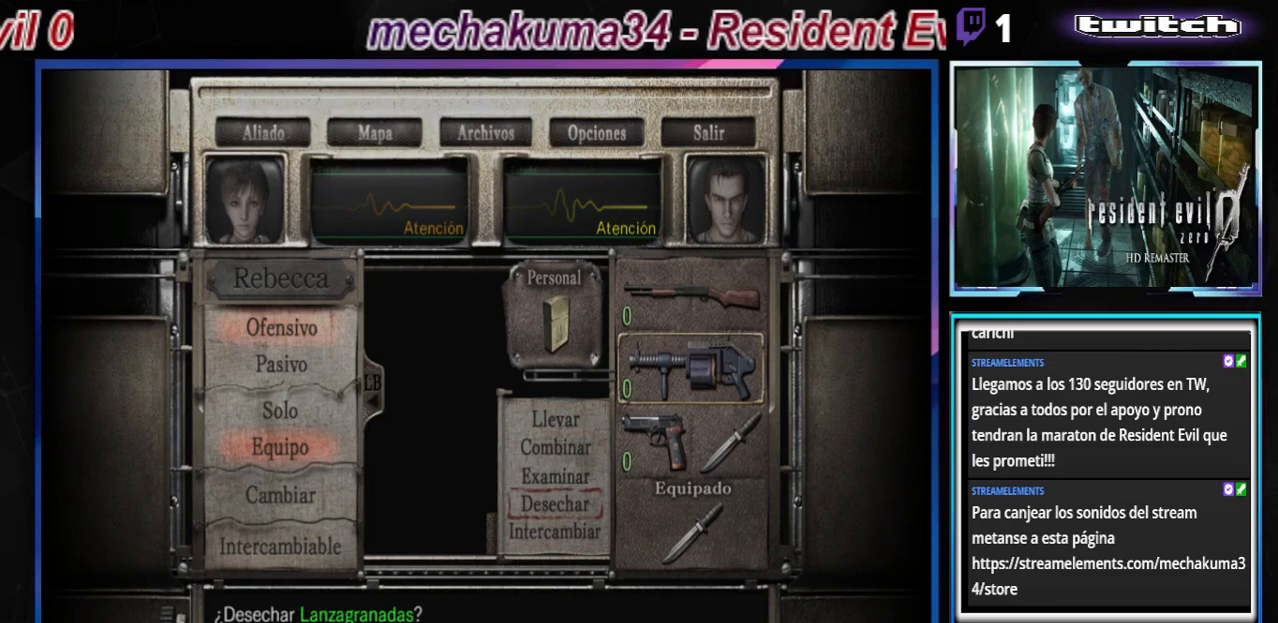
Gameplay with a controller (Xbox layout); each line is a JSON object with the inputs held at the frame after it. "events" lists button and stick changes between this image and that frame as [ms after this image, input, new state], when the widget could be followed in between. Not read: L3 R3 right_stick.
{"buttons": [], "left_stick": "center", "events": [[100, "A", "down"], [267, "A", "up"]]}
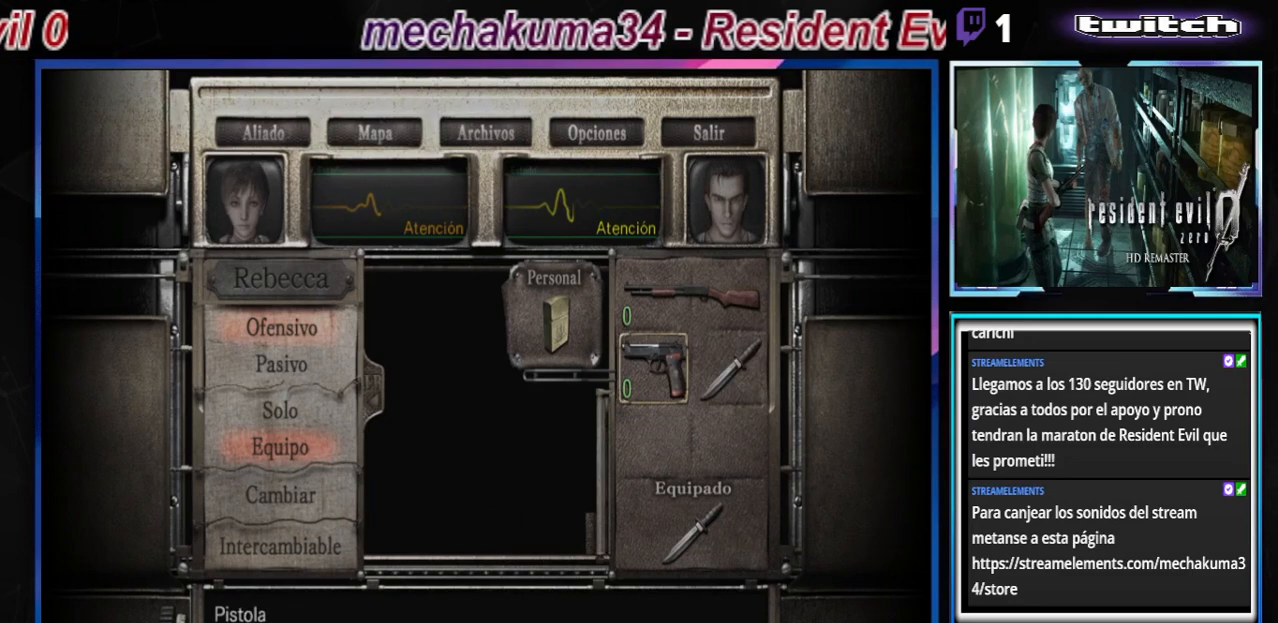
{"buttons": [], "left_stick": "center", "events": []}
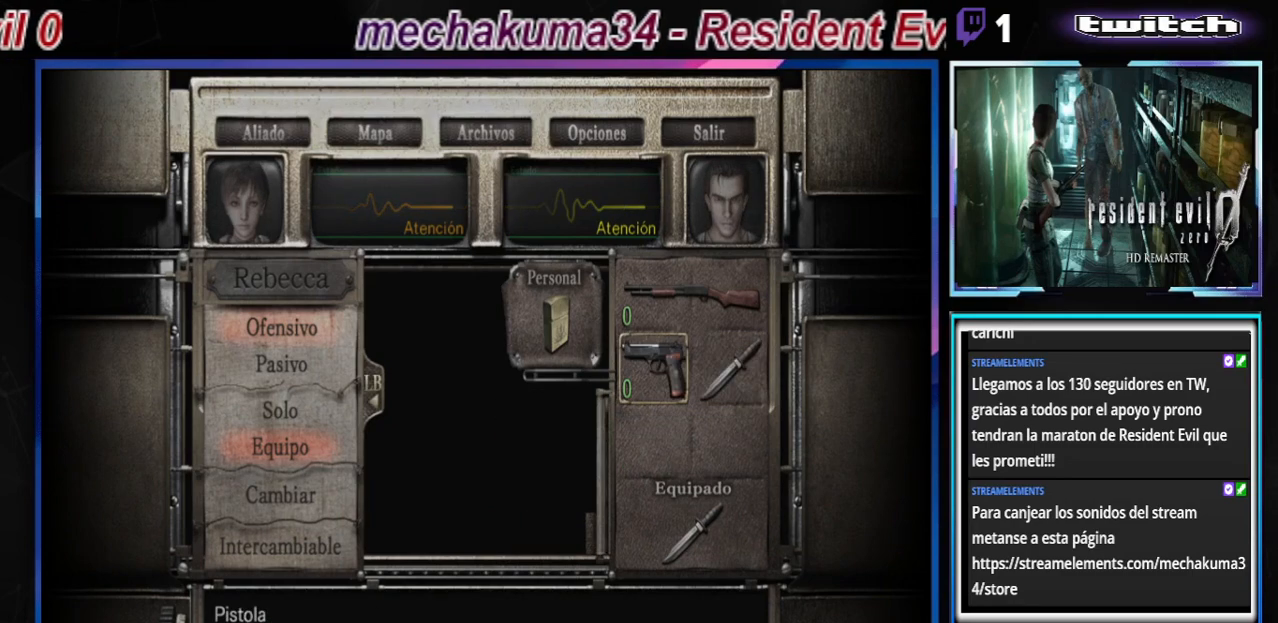
{"buttons": [], "left_stick": "center", "events": [[267, "left_stick", "up"], [367, "left_stick", "center"]]}
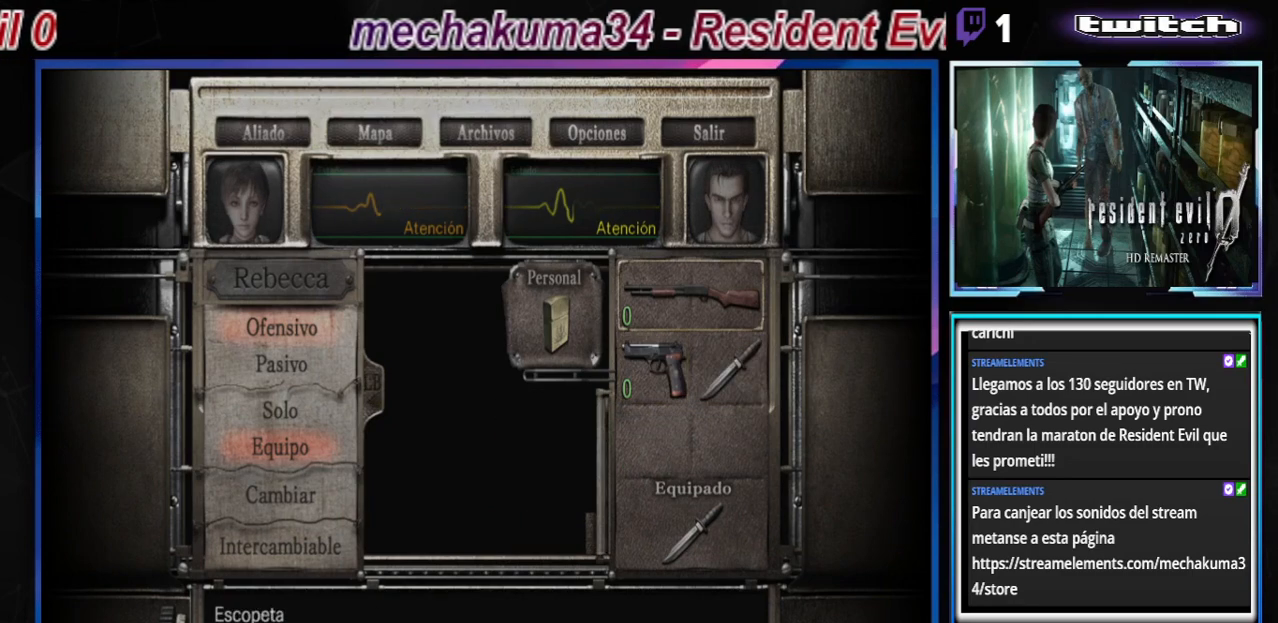
{"buttons": [], "left_stick": "center", "events": []}
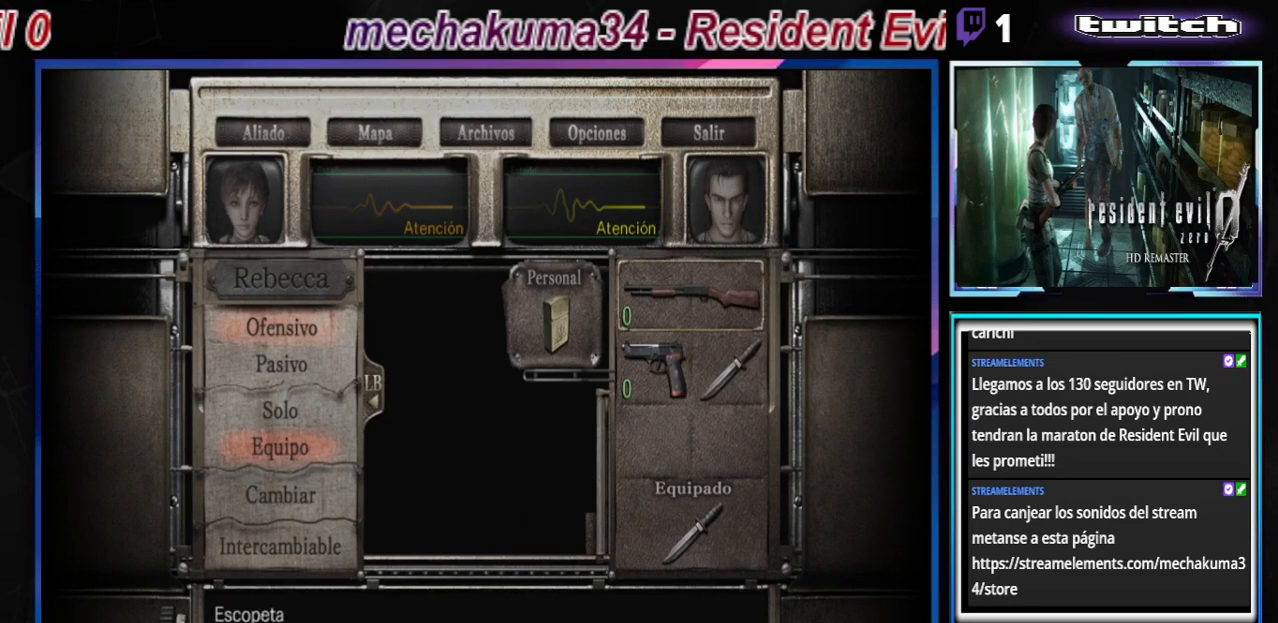
{"buttons": [], "left_stick": "center", "events": []}
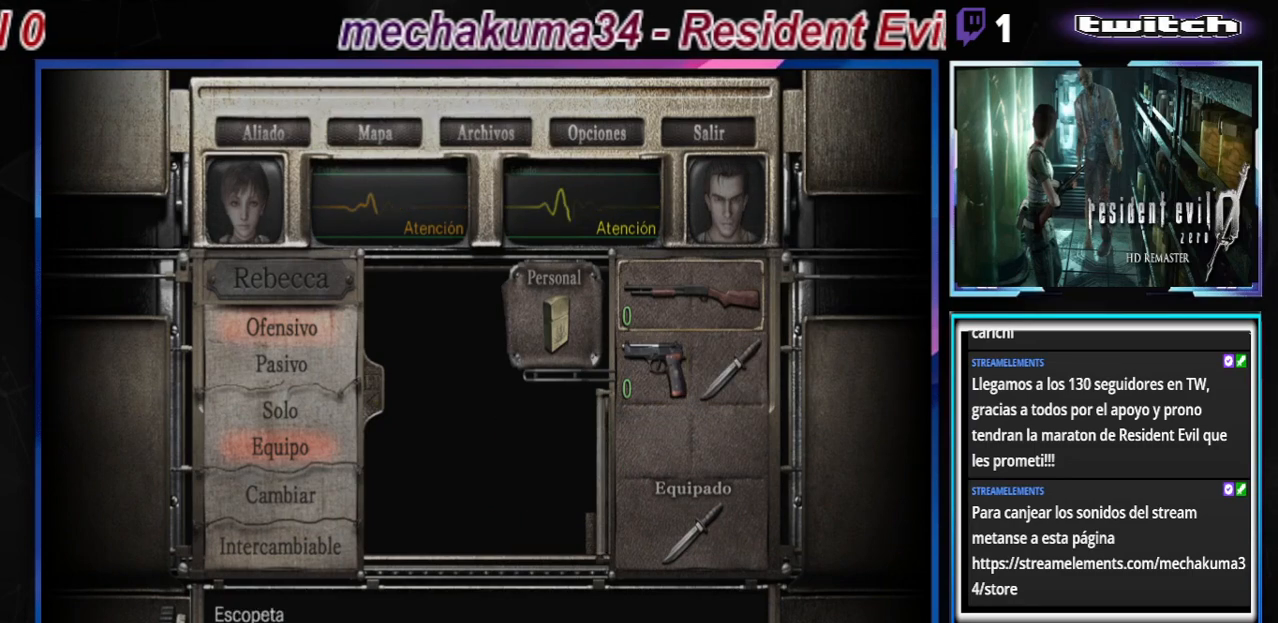
{"buttons": [], "left_stick": "center", "events": [[33, "B", "down"], [133, "B", "up"], [367, "B", "down"], [467, "B", "up"]]}
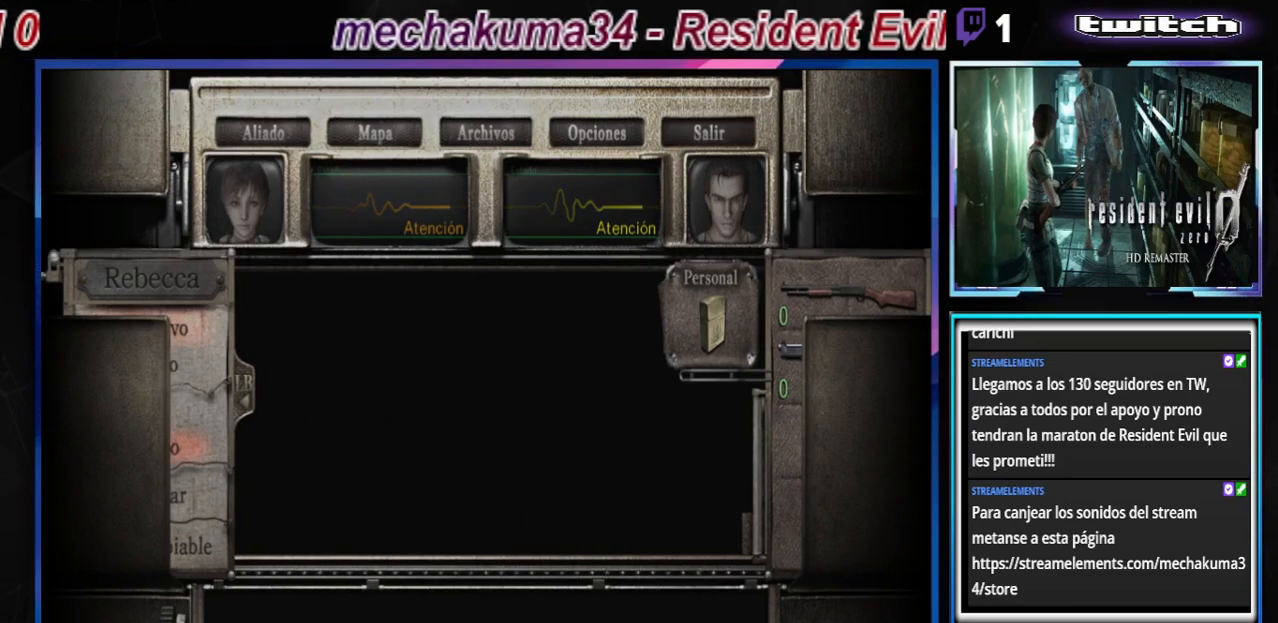
{"buttons": [], "left_stick": "center", "events": []}
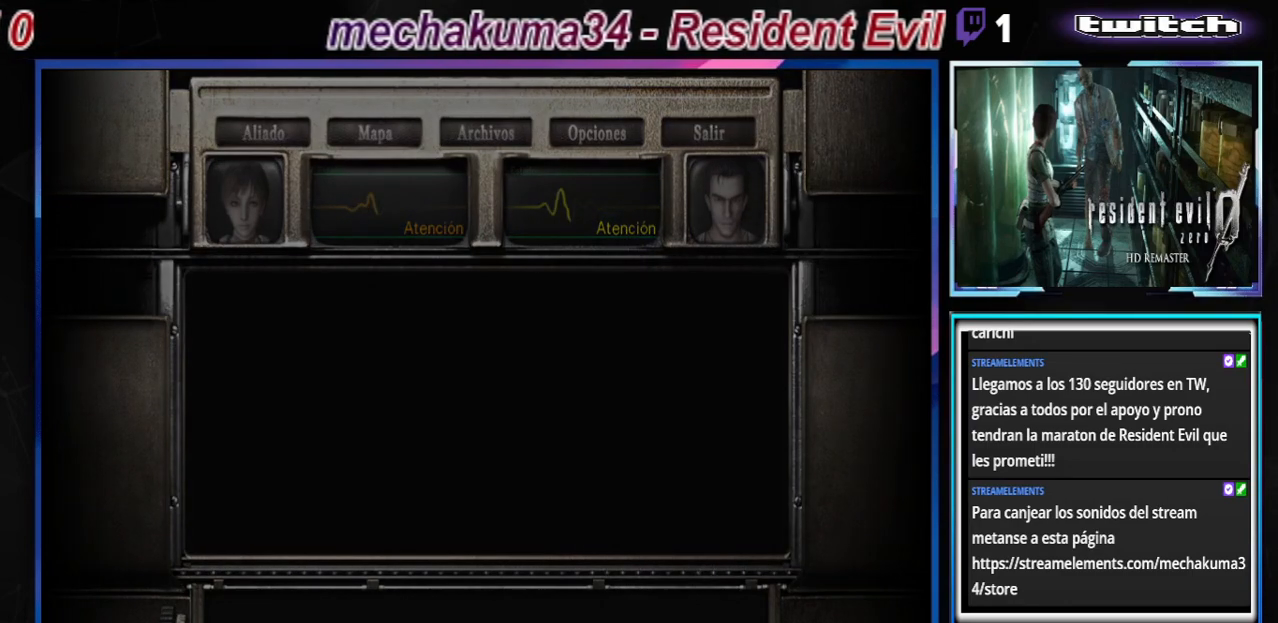
{"buttons": [], "left_stick": "center", "events": [[267, "X", "down"], [300, "X", "up"], [333, "left_stick", "up-left"], [500, "left_stick", "center"]]}
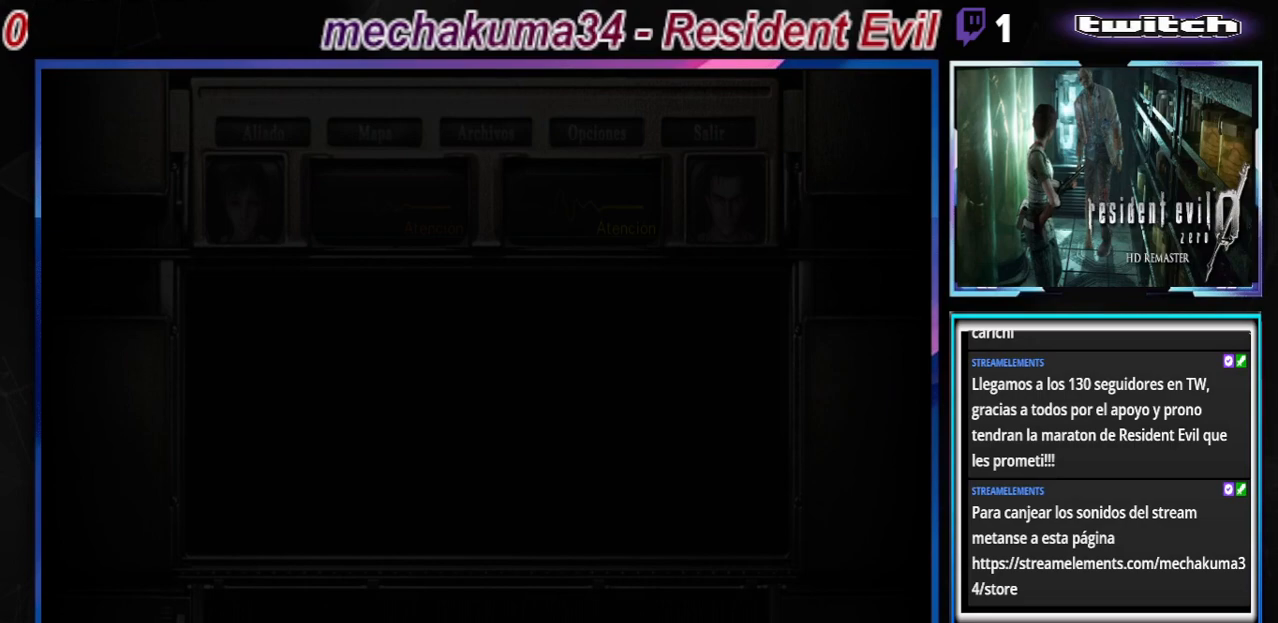
{"buttons": [], "left_stick": "center", "events": [[200, "X", "down"], [267, "X", "up"]]}
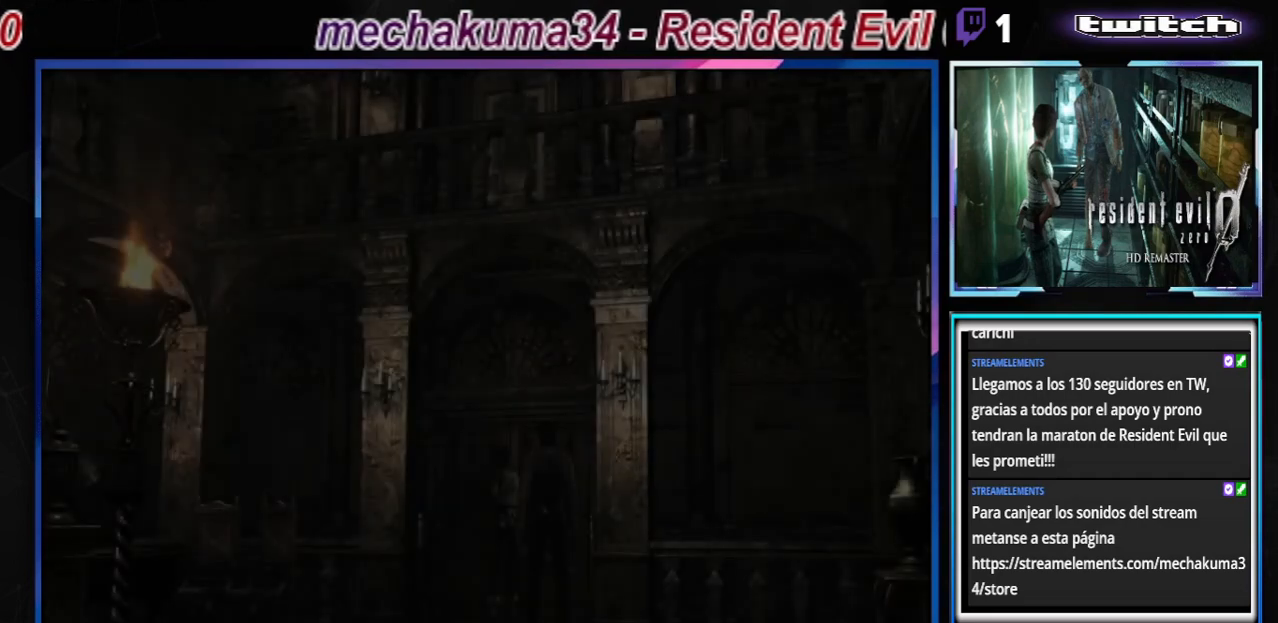
{"buttons": ["X"], "left_stick": "center", "events": [[67, "left_stick", "up"], [100, "X", "down"], [167, "X", "up"], [200, "left_stick", "center"], [267, "X", "down"], [367, "X", "up"], [500, "X", "down"]]}
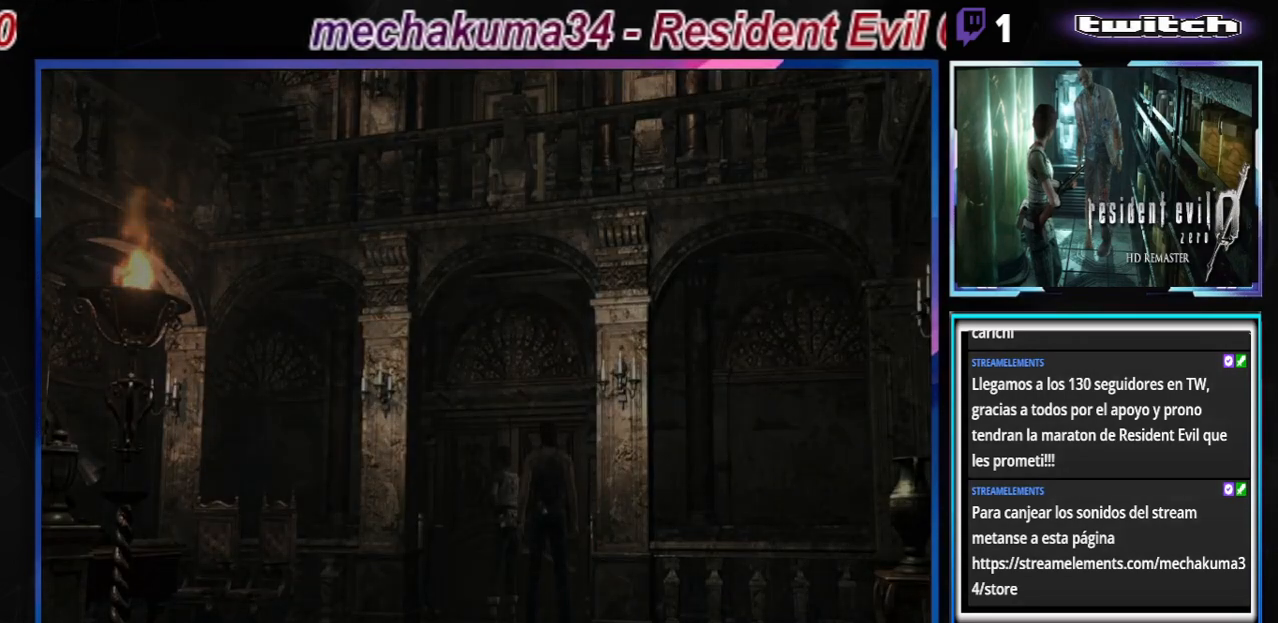
{"buttons": [], "left_stick": "center", "events": [[100, "X", "up"]]}
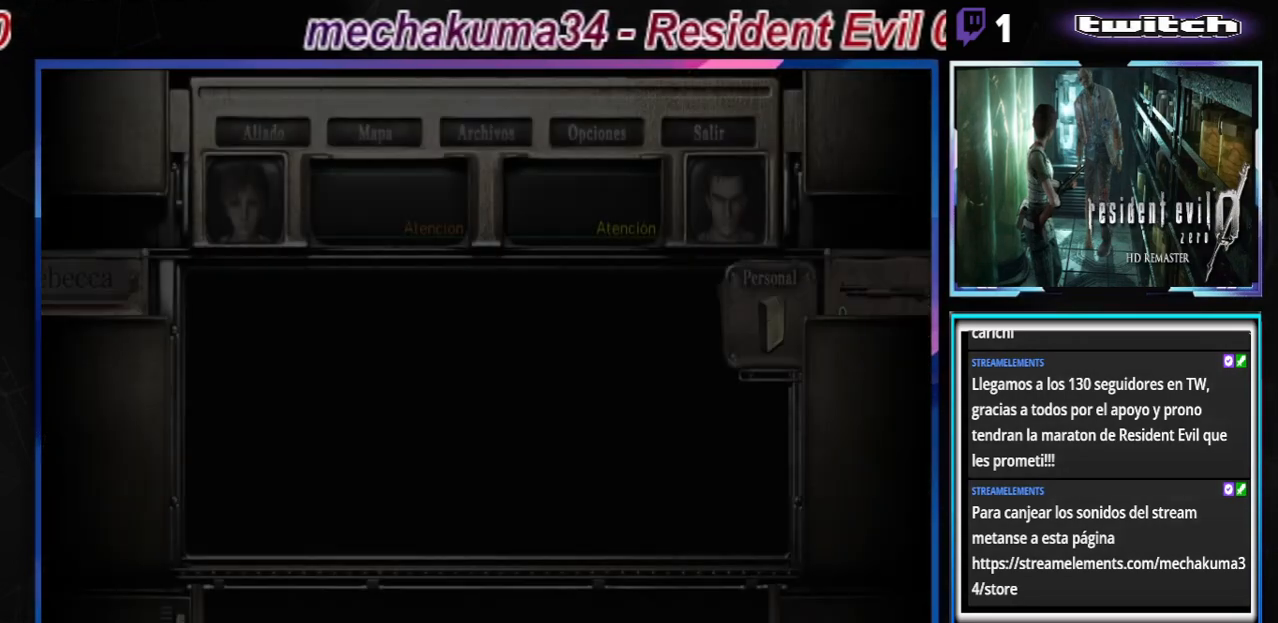
{"buttons": [], "left_stick": "center", "events": [[33, "Y", "down"], [100, "Y", "up"]]}
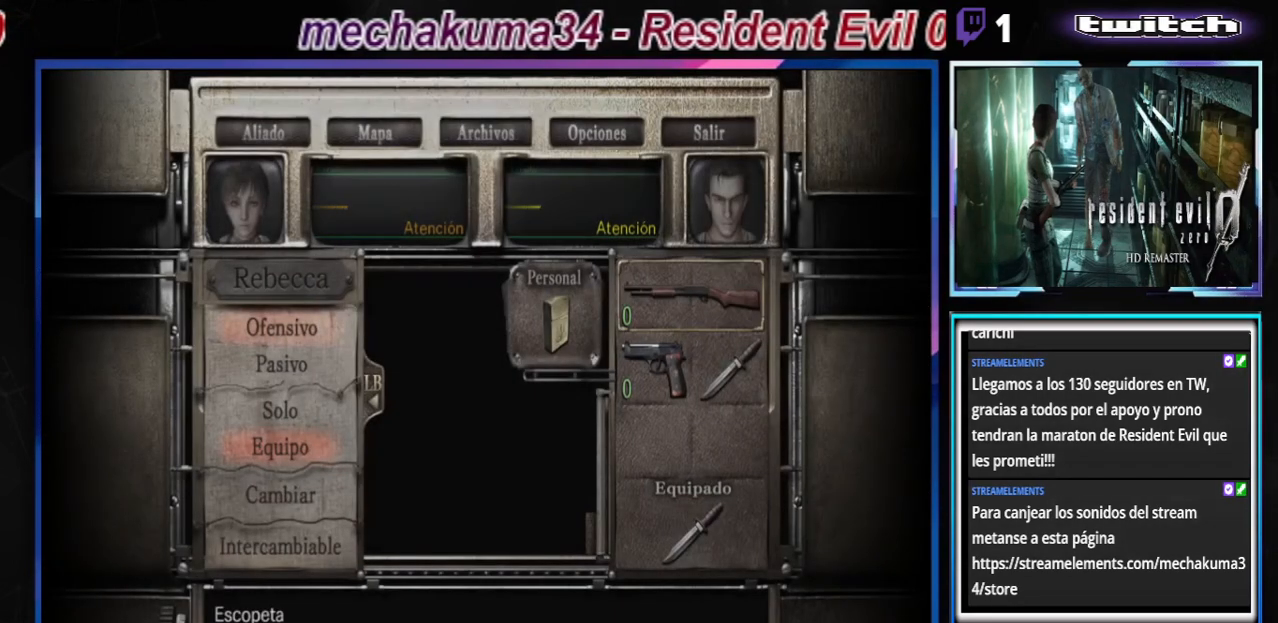
{"buttons": [], "left_stick": "center", "events": [[100, "Y", "down"], [233, "Y", "up"]]}
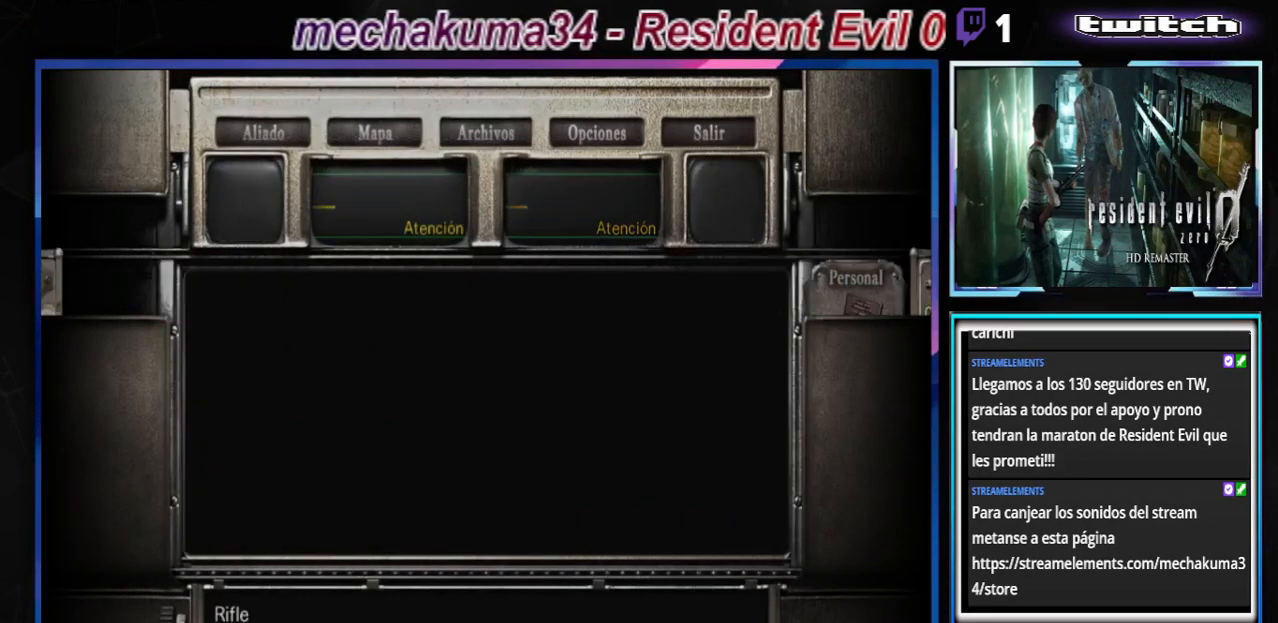
{"buttons": [], "left_stick": "center", "events": []}
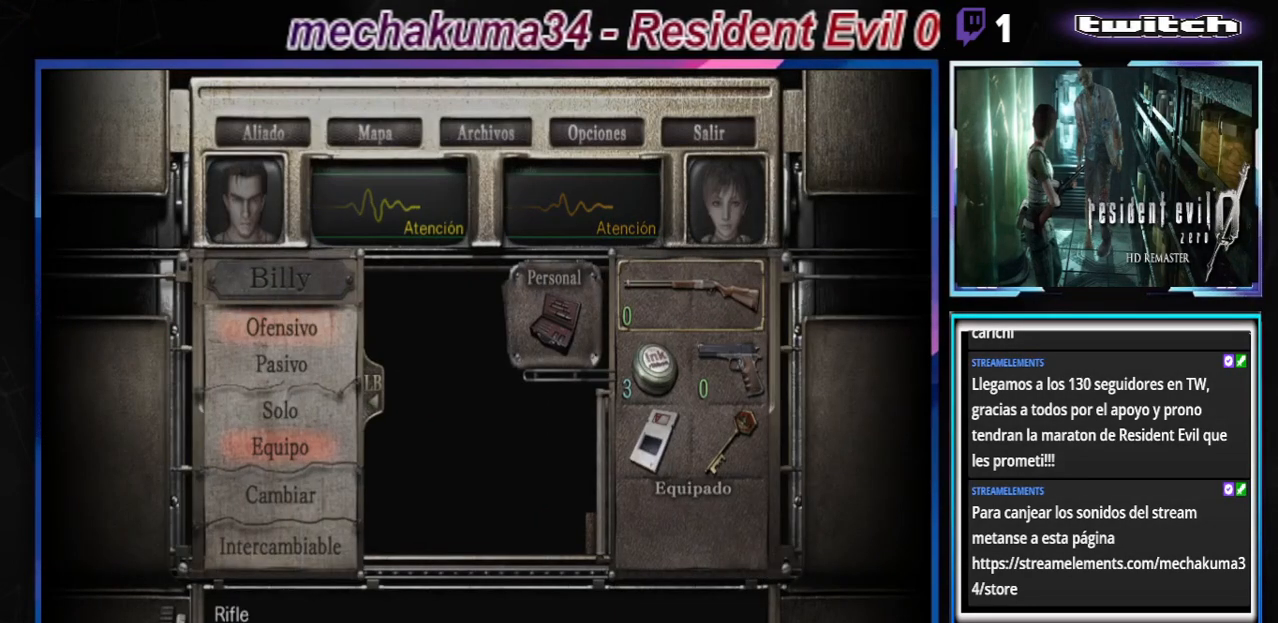
{"buttons": [], "left_stick": "center", "events": [[367, "left_stick", "down"], [500, "left_stick", "center"]]}
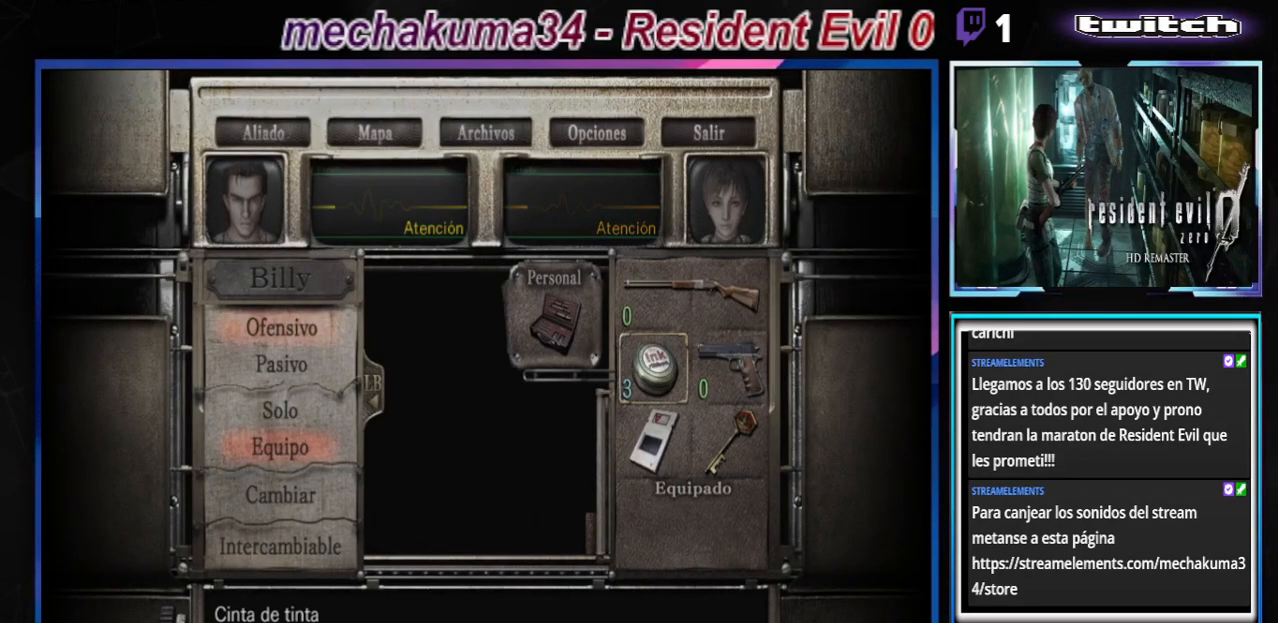
{"buttons": [], "left_stick": "center", "events": [[67, "left_stick", "down"], [167, "left_stick", "center"], [300, "left_stick", "right"], [467, "left_stick", "center"]]}
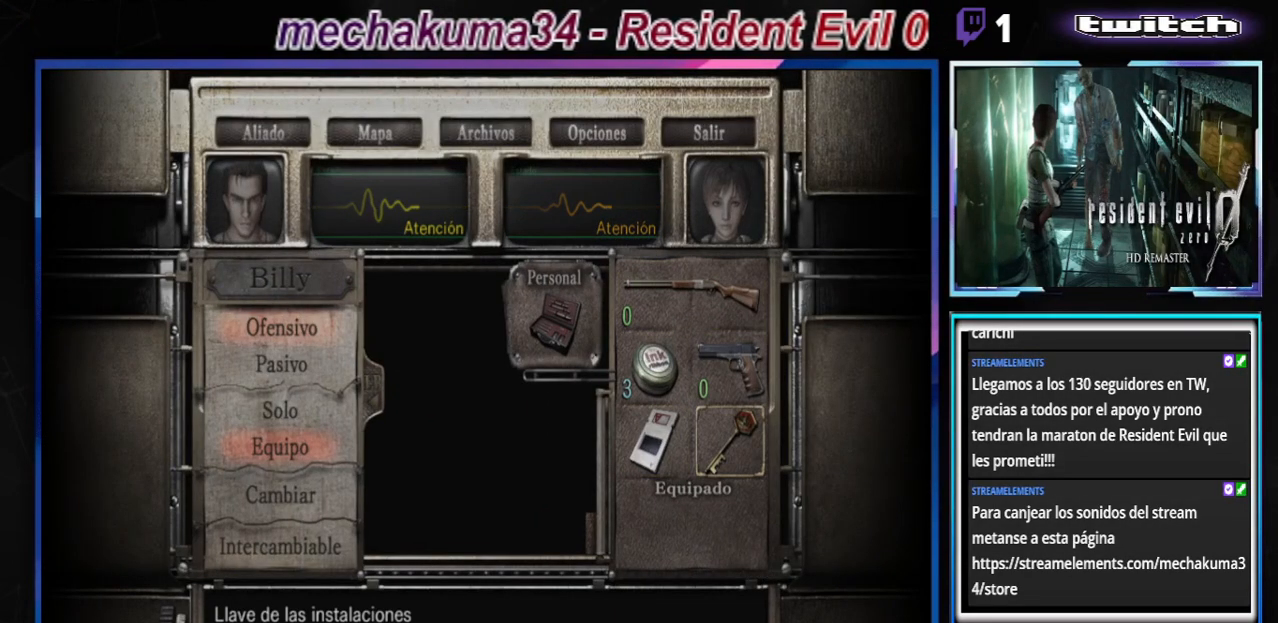
{"buttons": [], "left_stick": "up", "events": [[67, "A", "down"], [200, "A", "up"], [467, "left_stick", "up"]]}
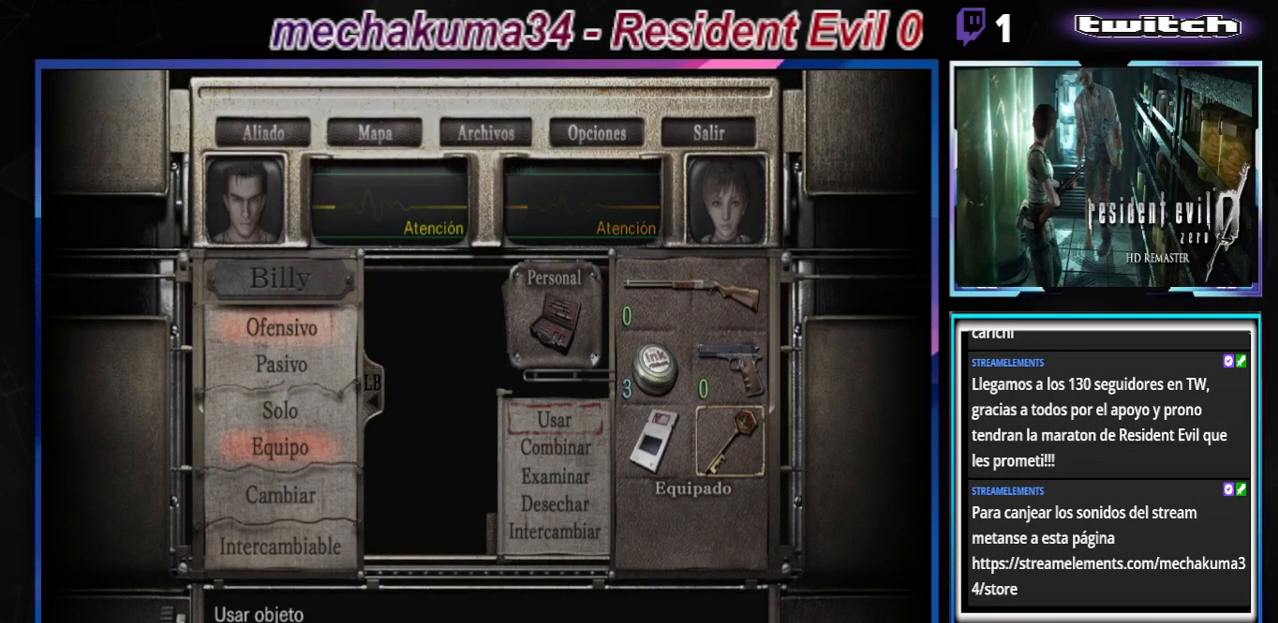
{"buttons": ["A"], "left_stick": "center", "events": [[100, "left_stick", "center"], [433, "A", "down"]]}
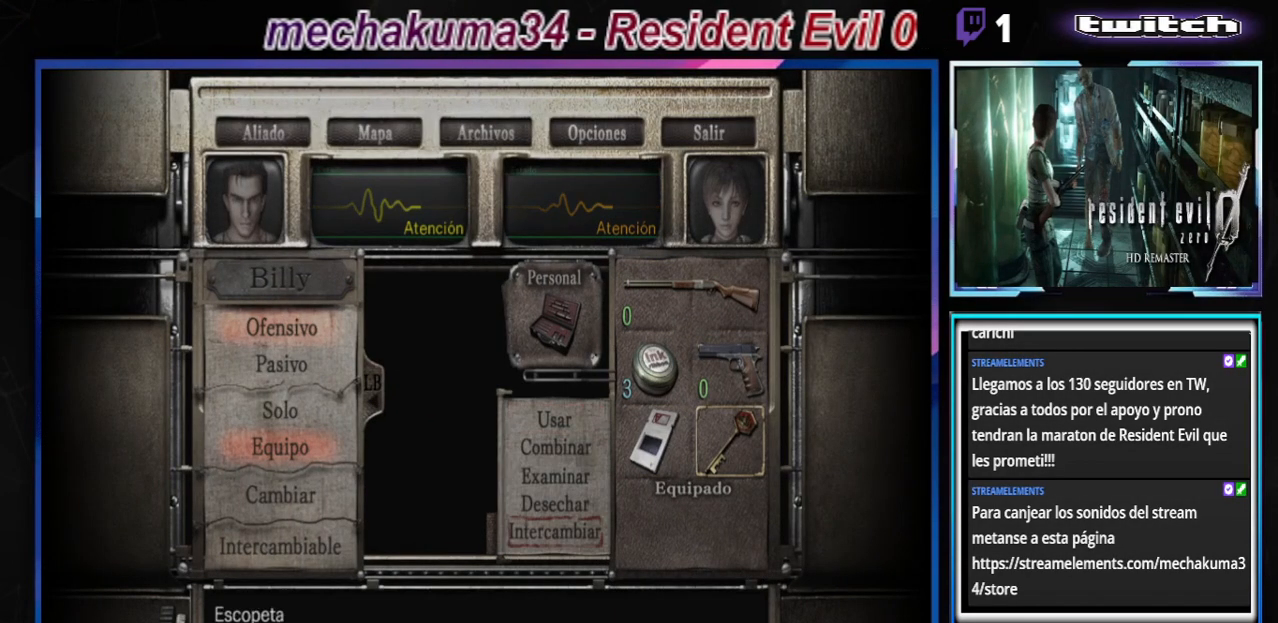
{"buttons": [], "left_stick": "center", "events": [[100, "A", "up"]]}
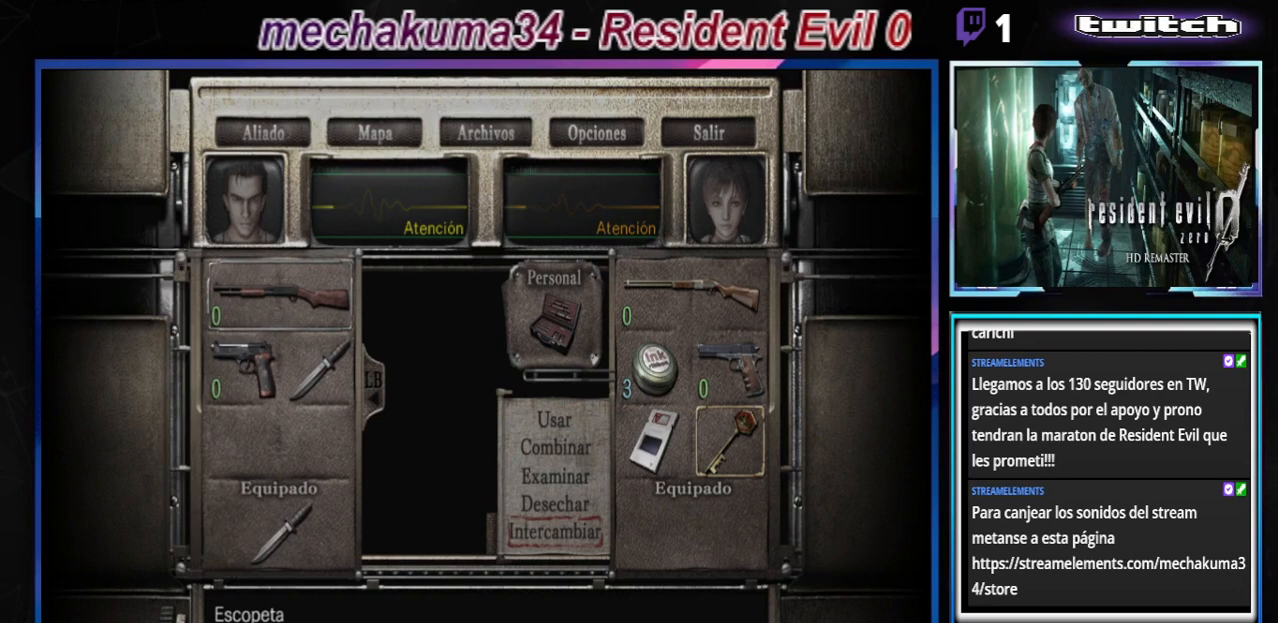
{"buttons": [], "left_stick": "center", "events": [[367, "left_stick", "down"], [467, "left_stick", "center"]]}
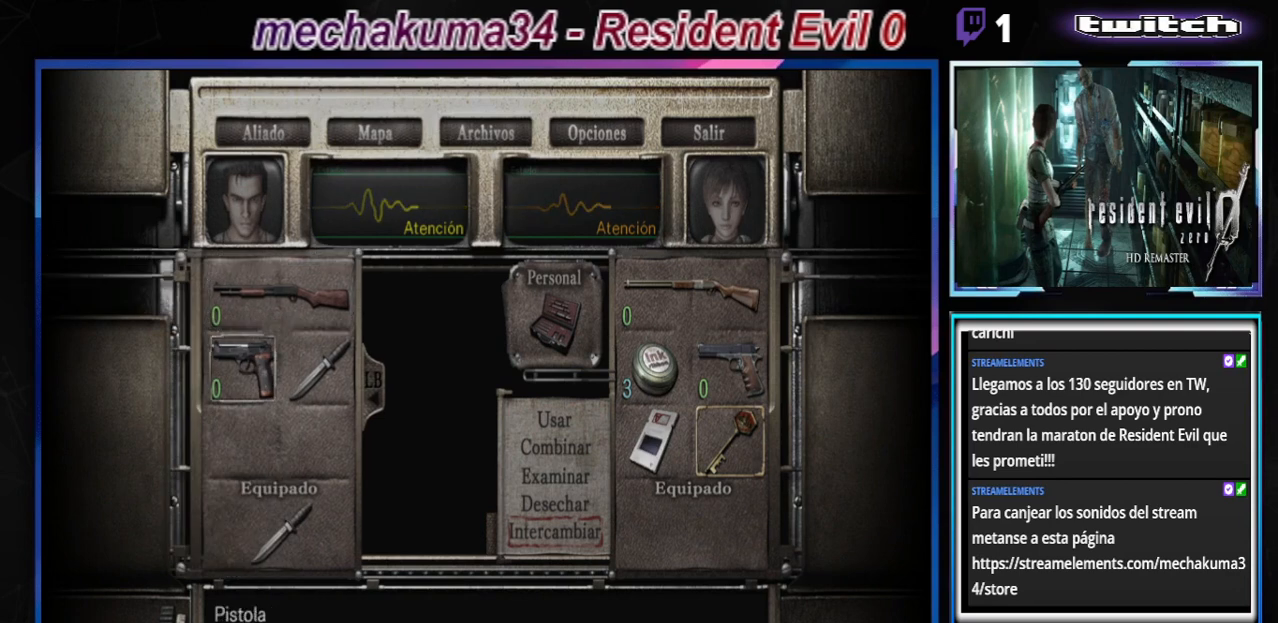
{"buttons": [], "left_stick": "center", "events": [[33, "left_stick", "down"], [167, "left_stick", "center"], [233, "A", "down"], [433, "A", "up"]]}
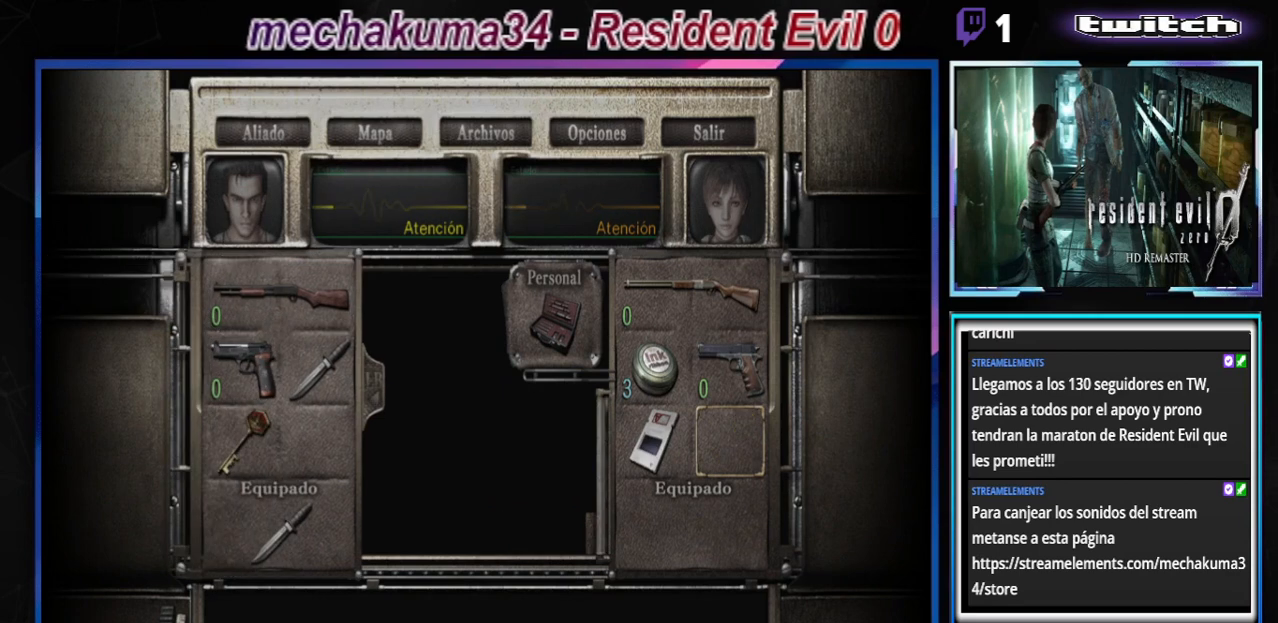
{"buttons": [], "left_stick": "center", "events": []}
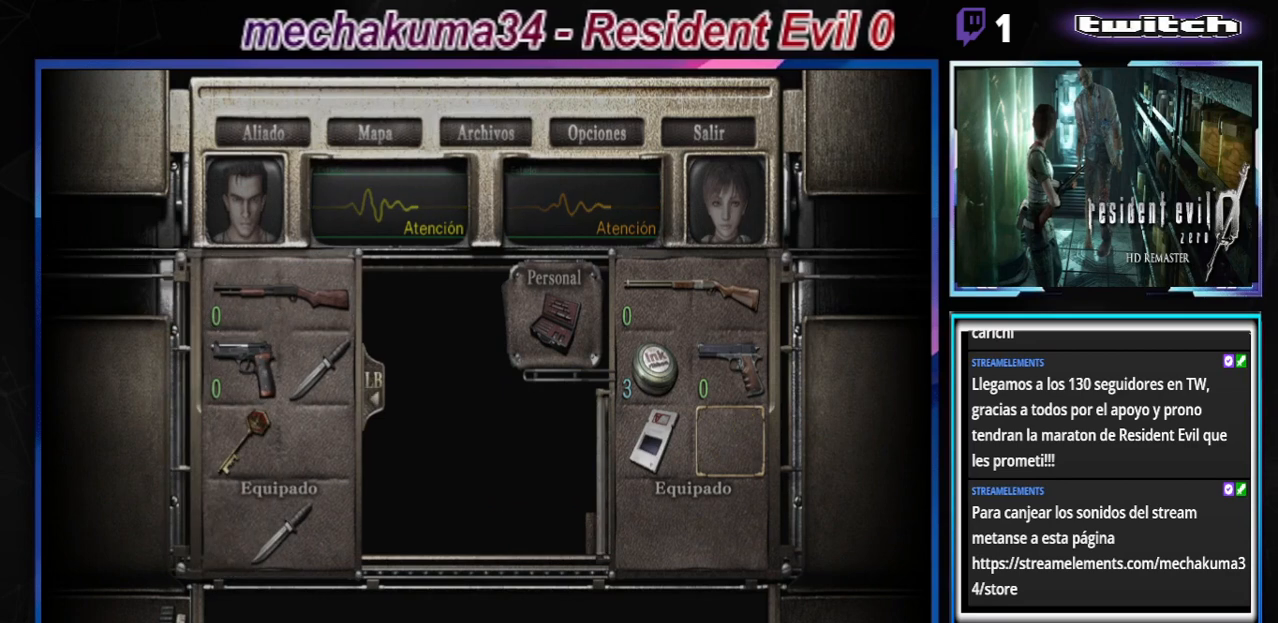
{"buttons": [], "left_stick": "center", "events": [[67, "left_stick", "left"], [200, "left_stick", "center"]]}
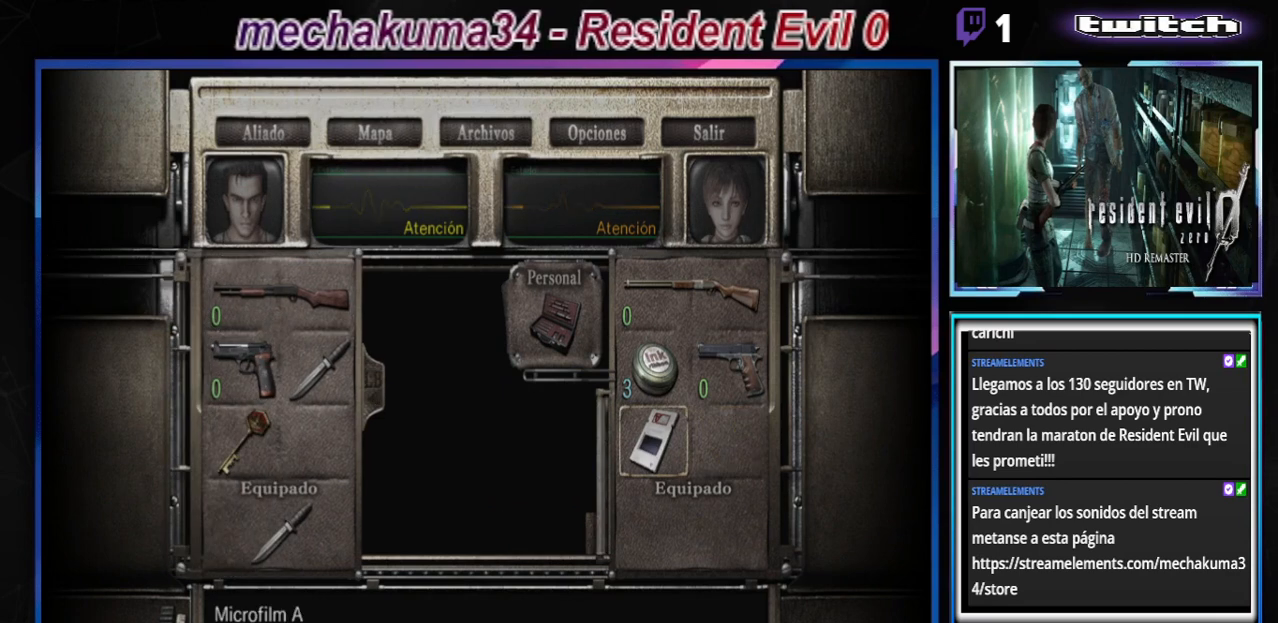
{"buttons": [], "left_stick": "center", "events": []}
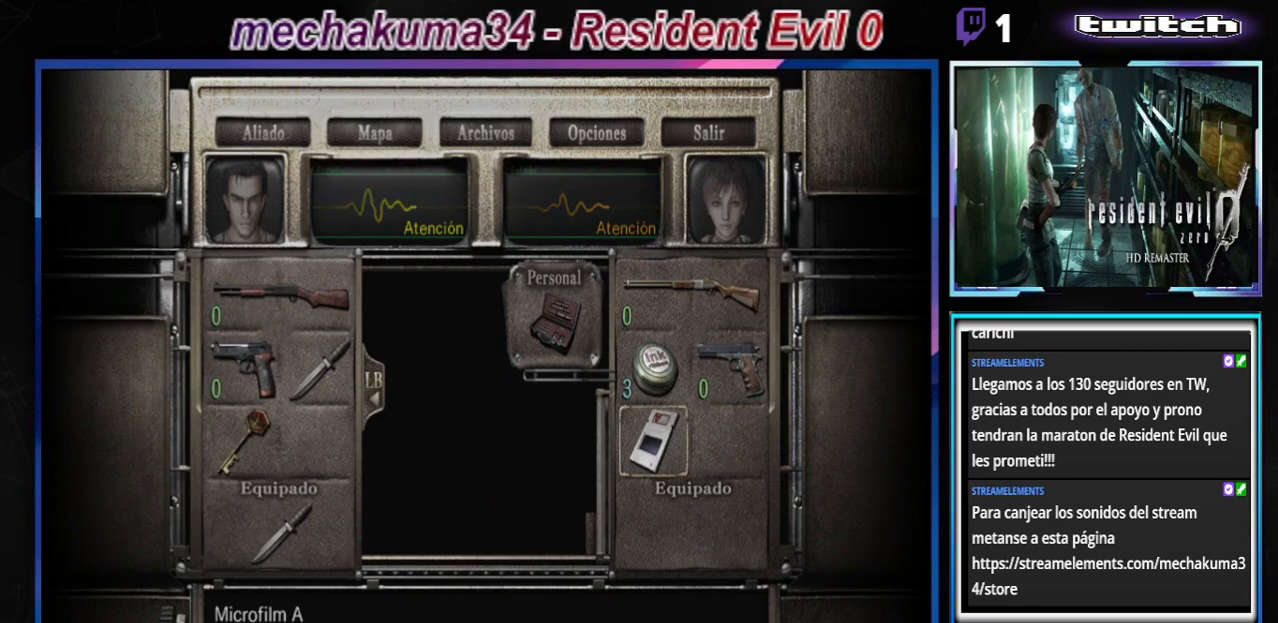
{"buttons": [], "left_stick": "center", "events": []}
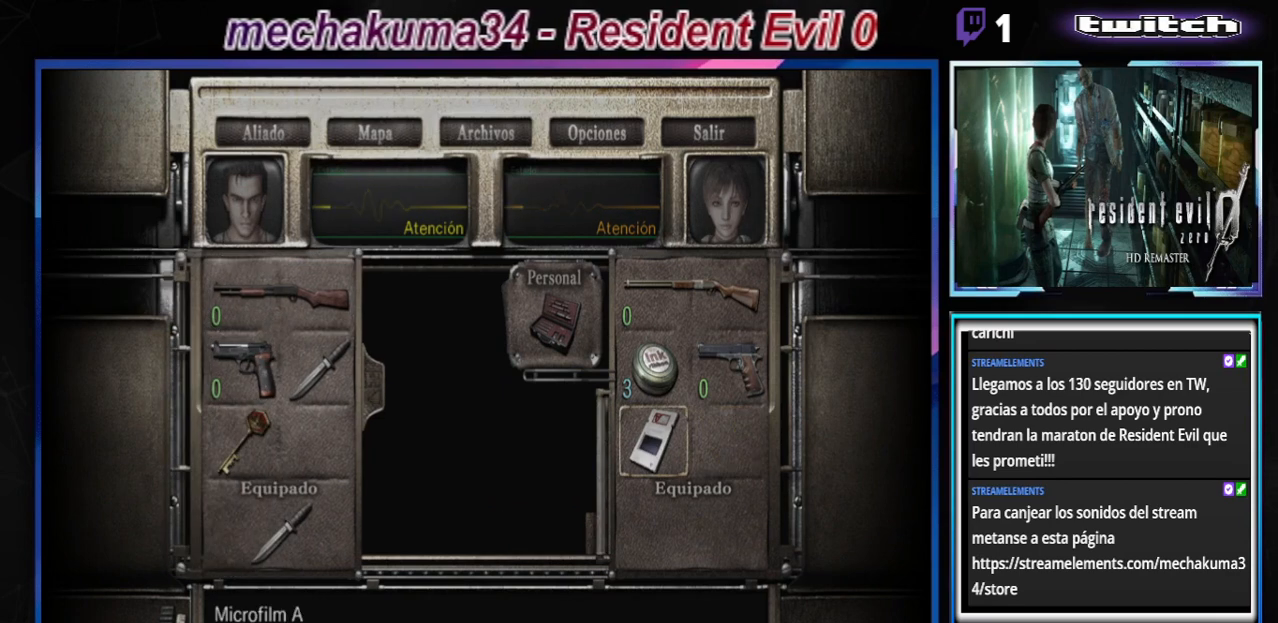
{"buttons": [], "left_stick": "center", "events": []}
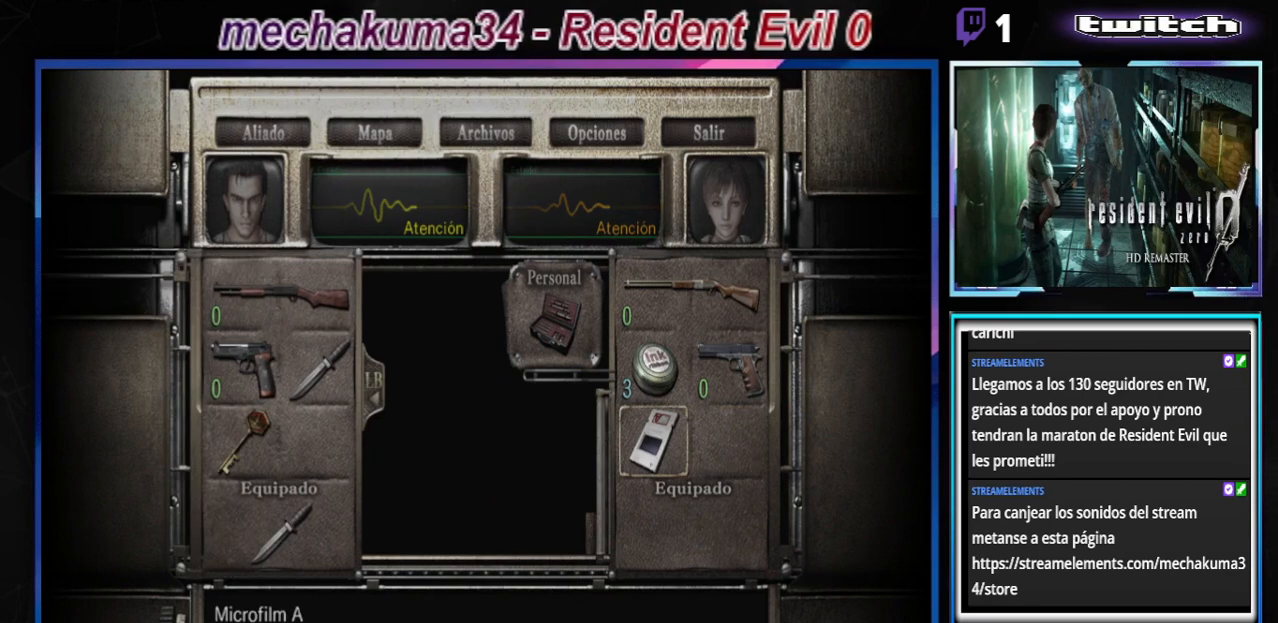
{"buttons": [], "left_stick": "center", "events": []}
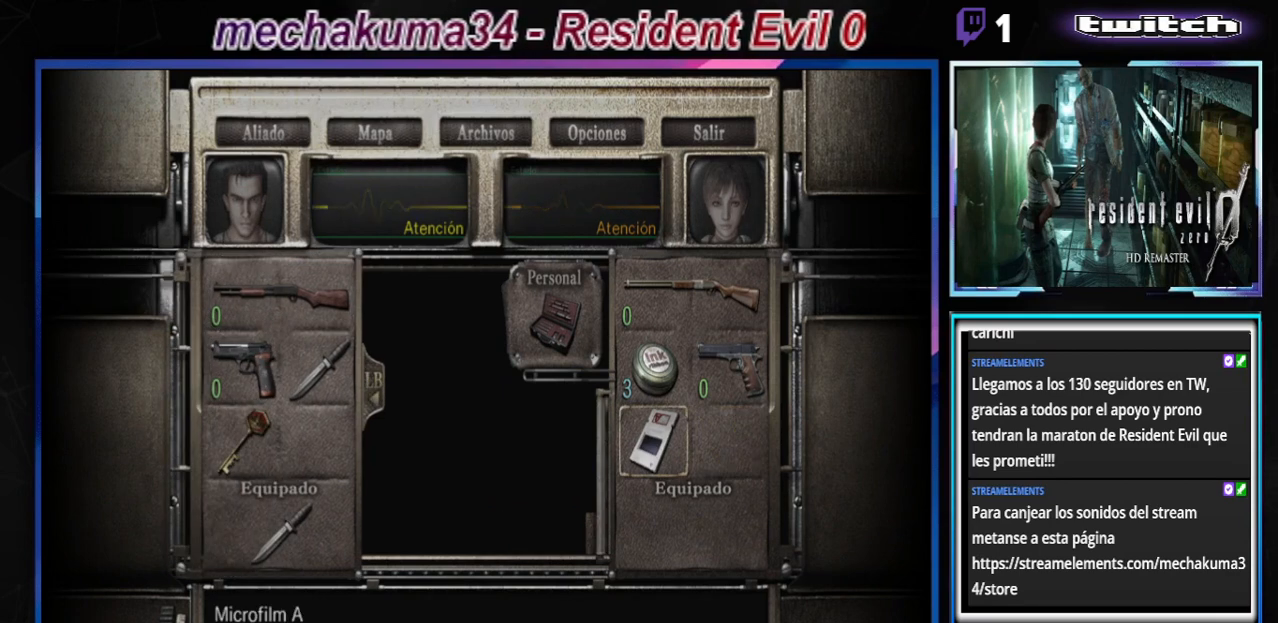
{"buttons": [], "left_stick": "center", "events": []}
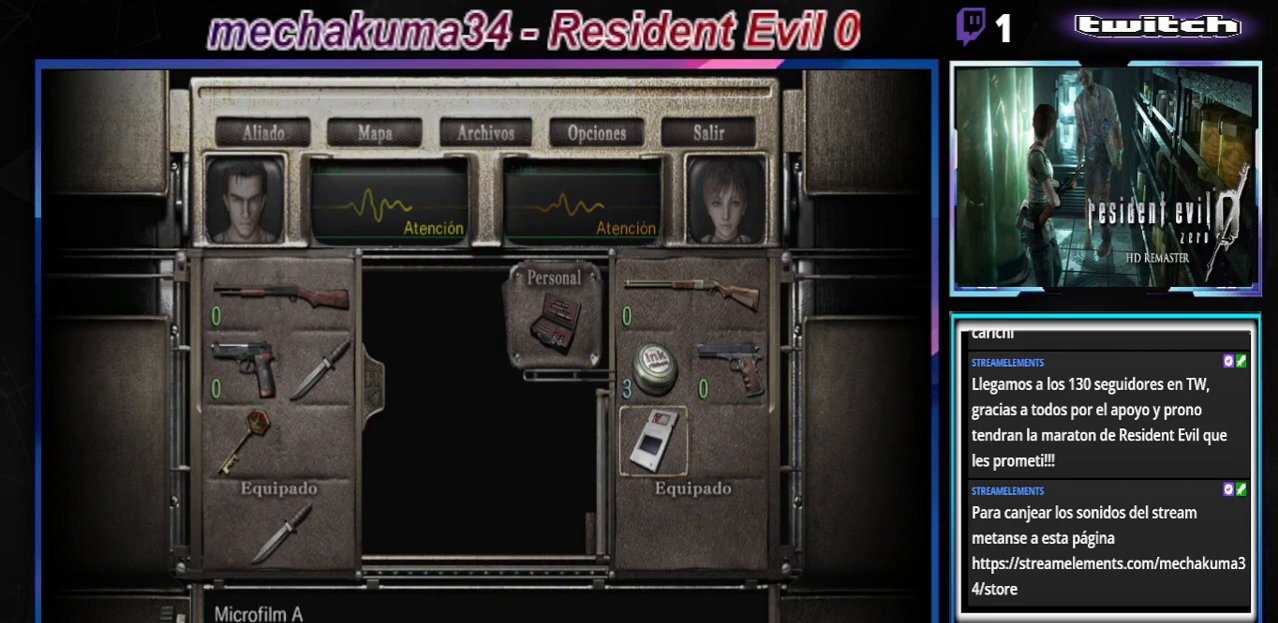
{"buttons": [], "left_stick": "center", "events": []}
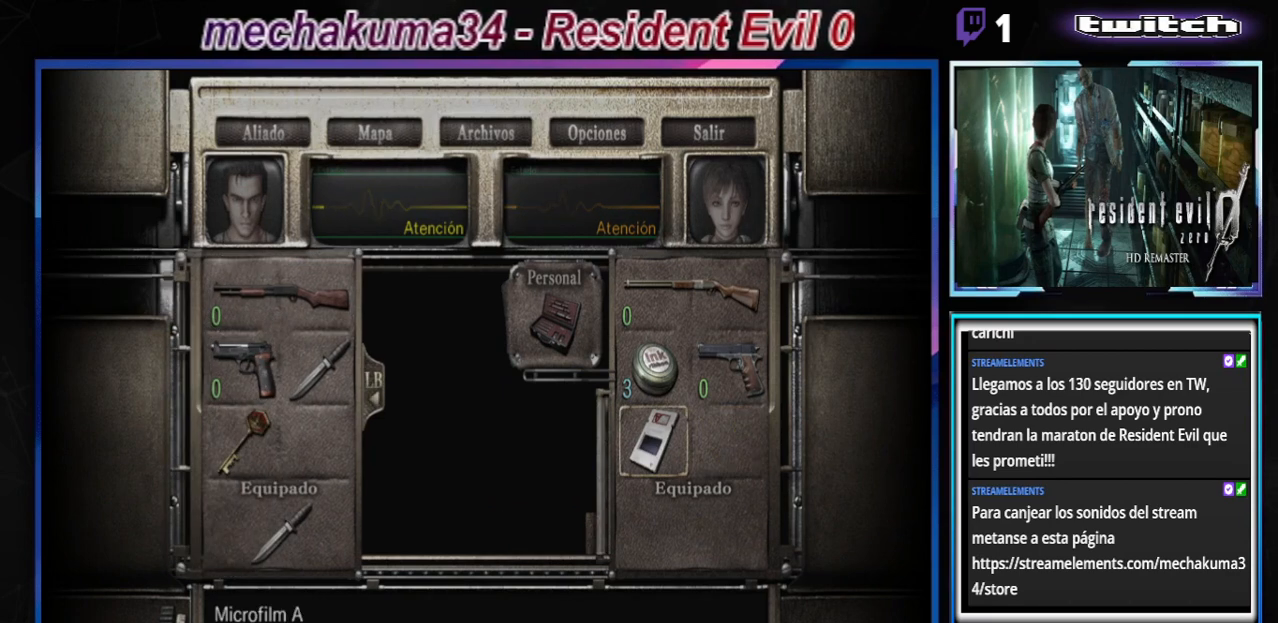
{"buttons": [], "left_stick": "center", "events": []}